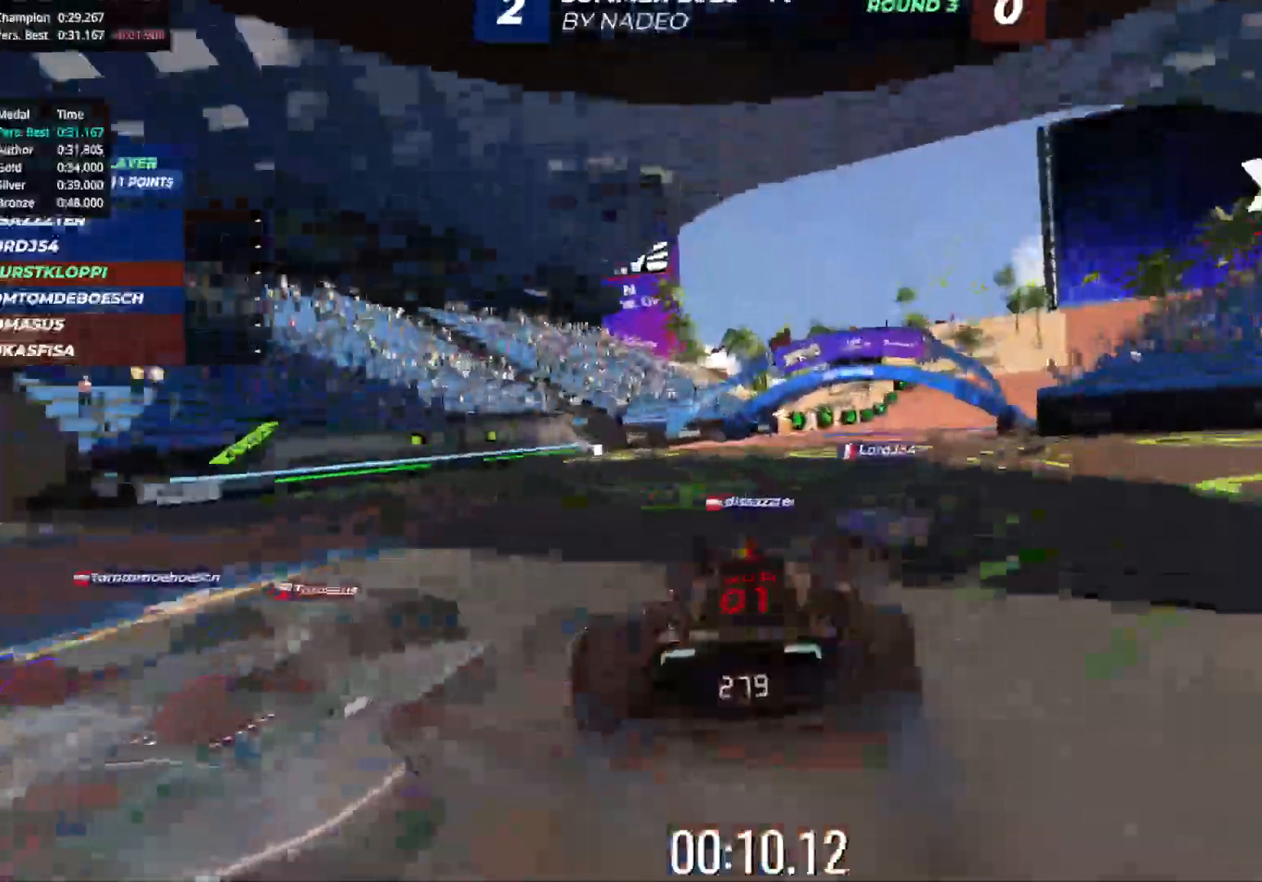
Gameplay with keyboard; each line is a JSON object with the keys held at the frame after it. "events" lists presses ("down") and releases ("up") of "down", "left", "right" and "up" between this image and that frame as [ms after this image, input, new state], when the widget could be followed in between. No other keys are recorded. Mouse input is not recorded.
{"keys": ["right", "up"], "events": [[17, "right", "up"], [83, "right", "down"]]}
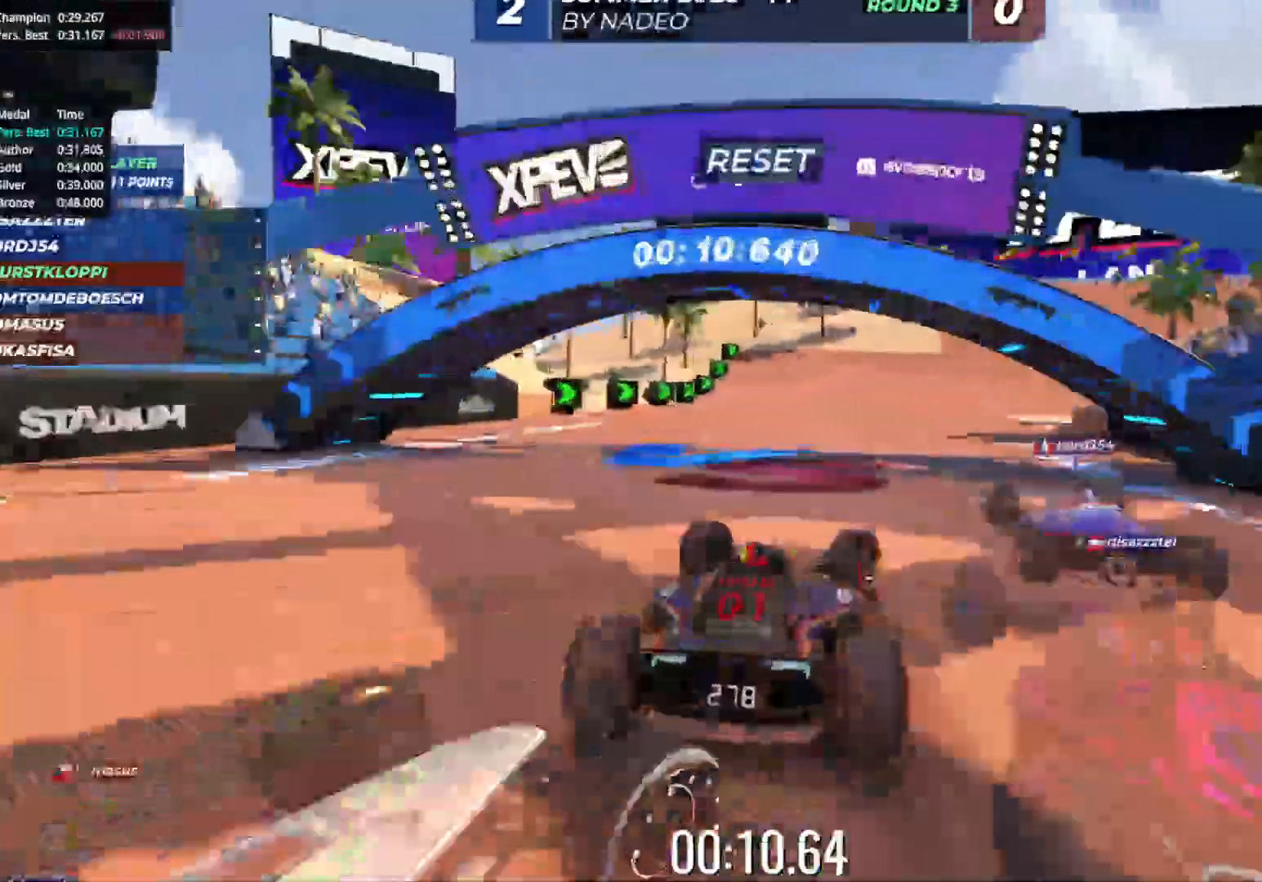
{"keys": ["up"], "events": [[500, "right", "up"]]}
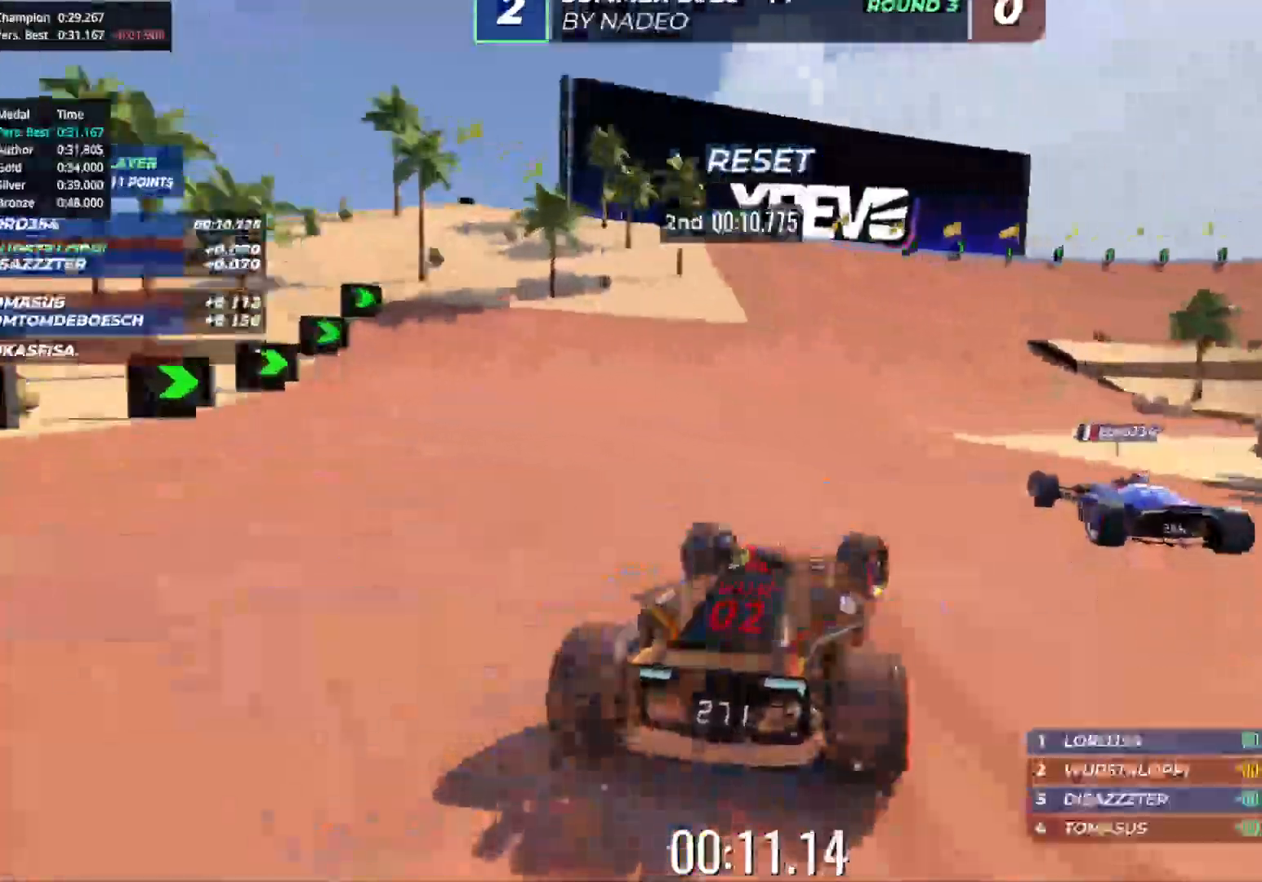
{"keys": ["right", "up"], "events": [[50, "right", "down"], [400, "right", "up"], [467, "right", "down"]]}
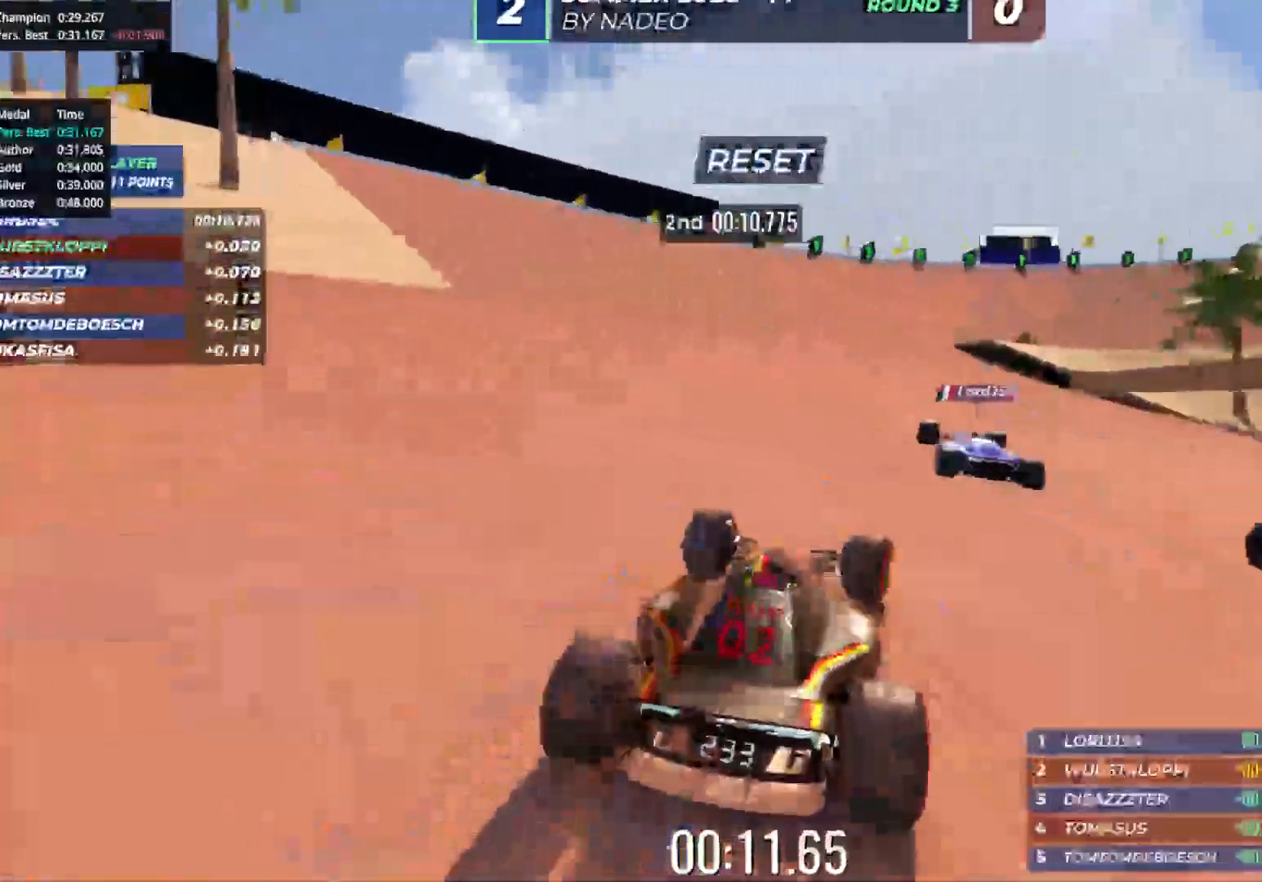
{"keys": ["up"], "events": [[83, "right", "up"], [150, "right", "down"], [450, "right", "up"]]}
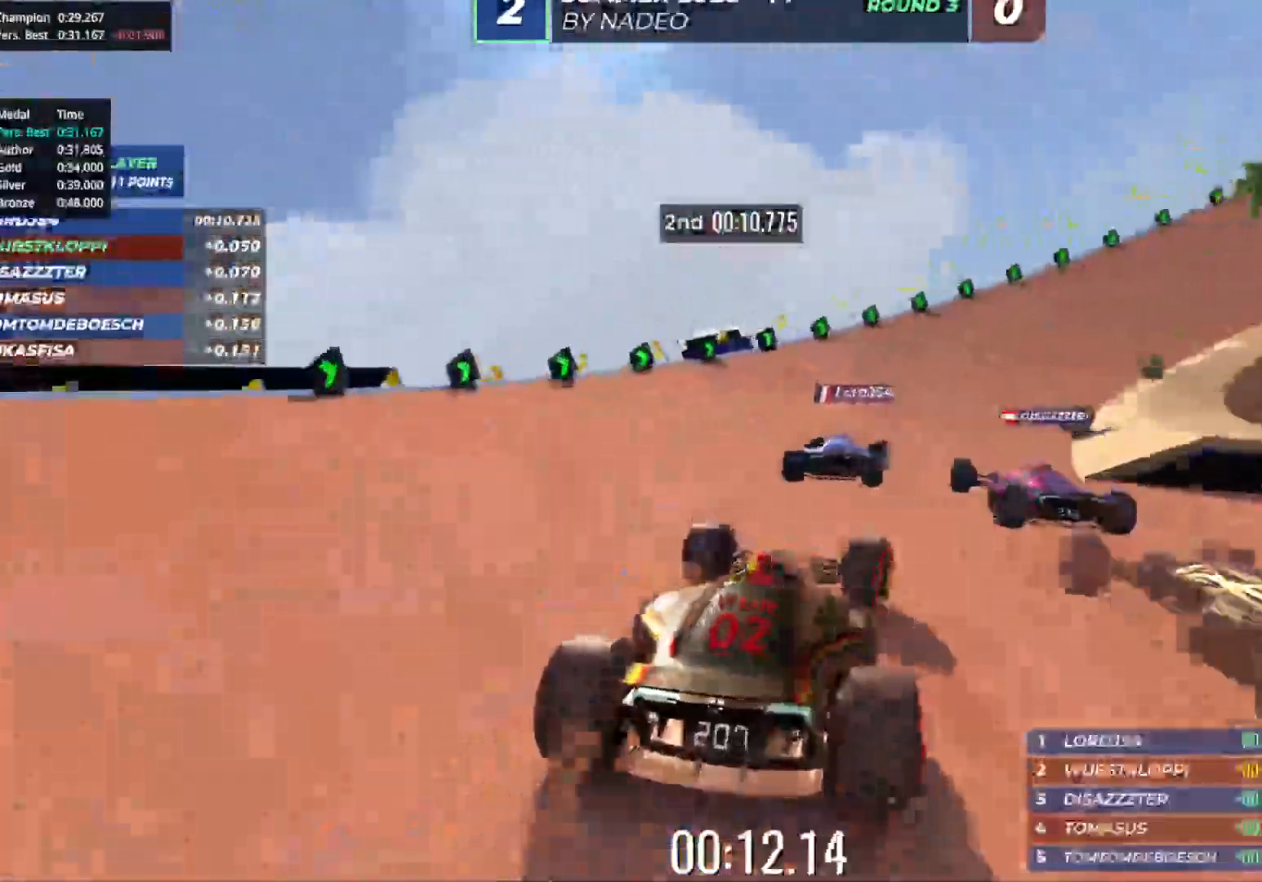
{"keys": ["right", "up"], "events": [[17, "right", "down"], [150, "right", "up"], [200, "right", "down"], [367, "right", "up"], [417, "right", "down"]]}
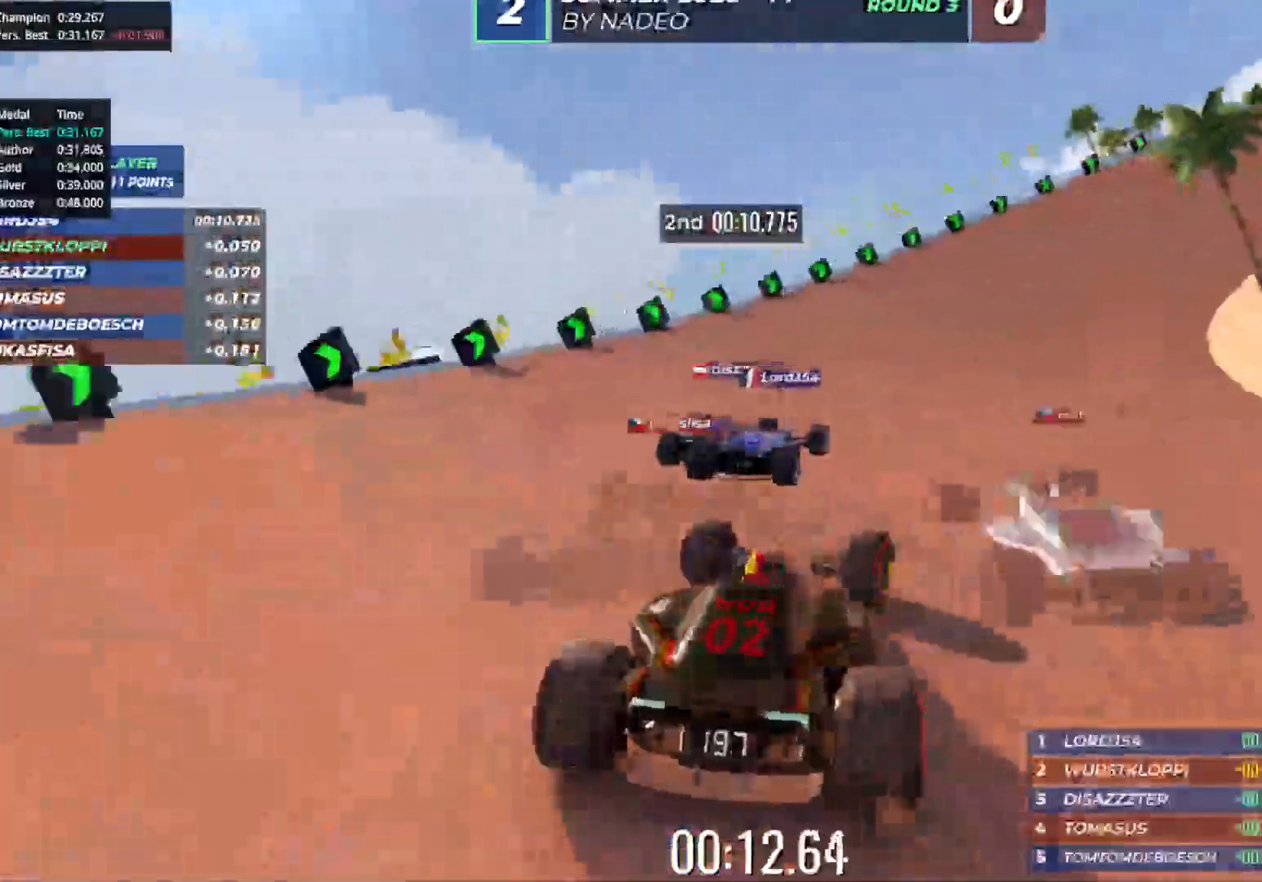
{"keys": ["up"], "events": [[83, "right", "up"], [150, "right", "down"], [283, "right", "up"], [333, "right", "down"], [467, "right", "up"]]}
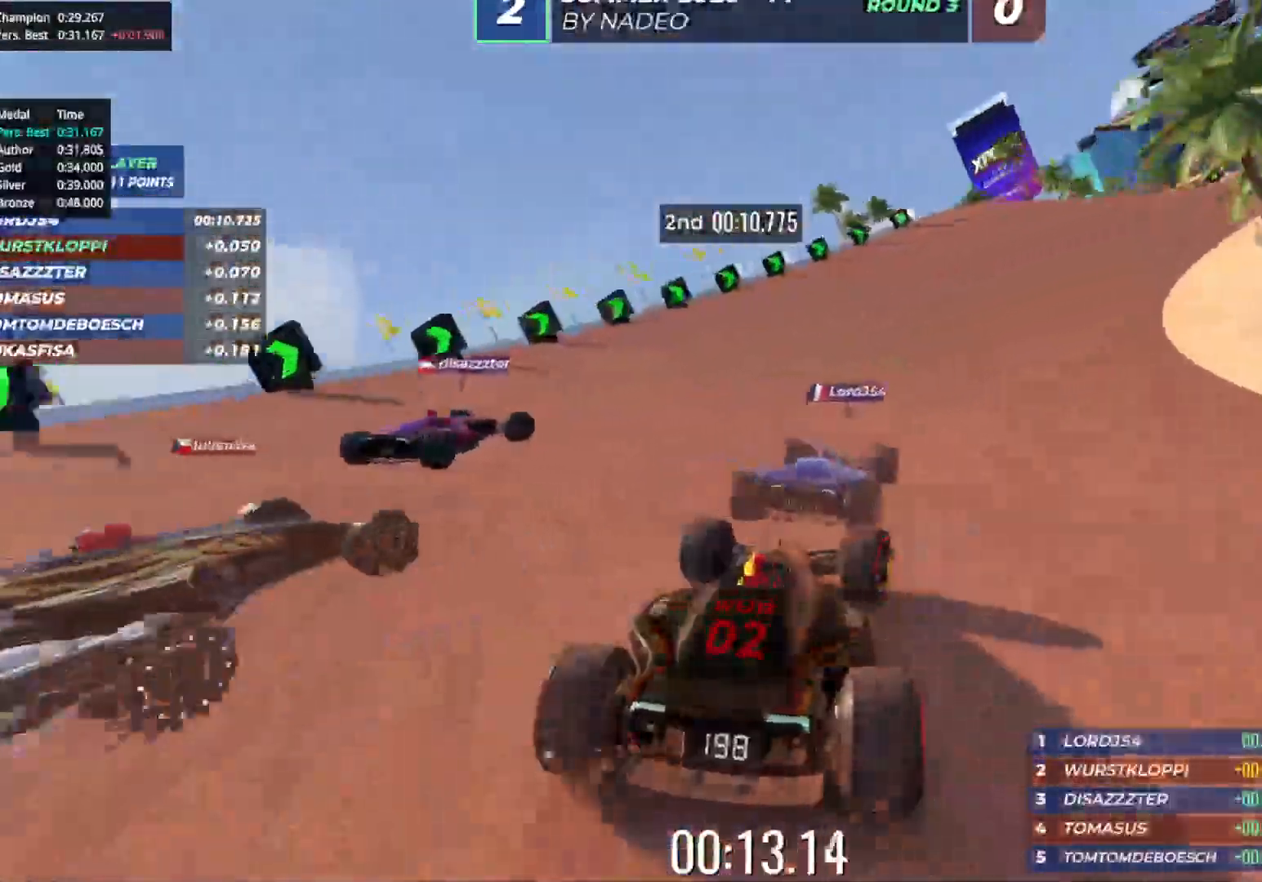
{"keys": ["right", "up"], "events": [[17, "right", "down"], [167, "right", "up"], [217, "right", "down"], [350, "right", "up"], [417, "right", "down"]]}
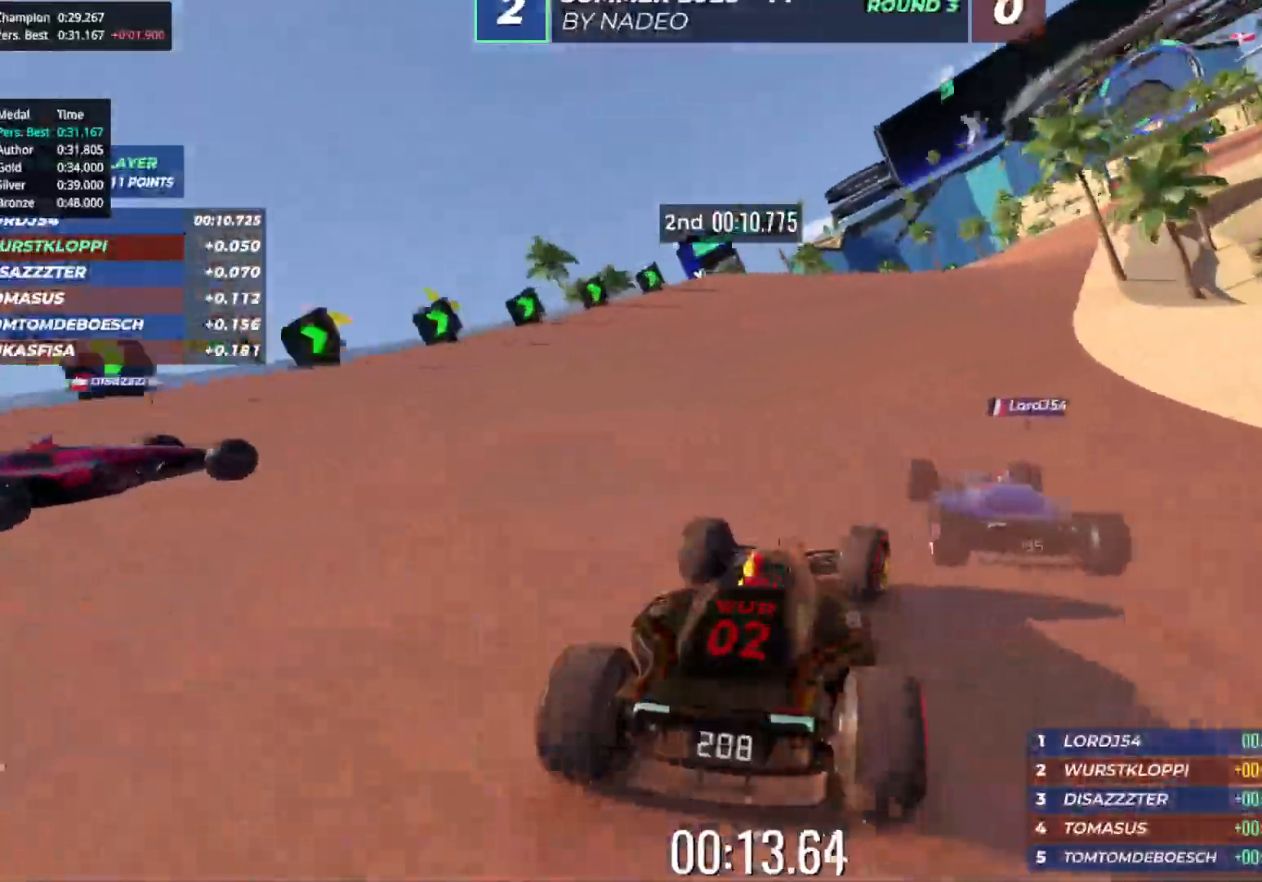
{"keys": ["up"], "events": [[67, "right", "up"], [150, "right", "down"], [233, "right", "up"], [350, "right", "down"], [417, "right", "up"]]}
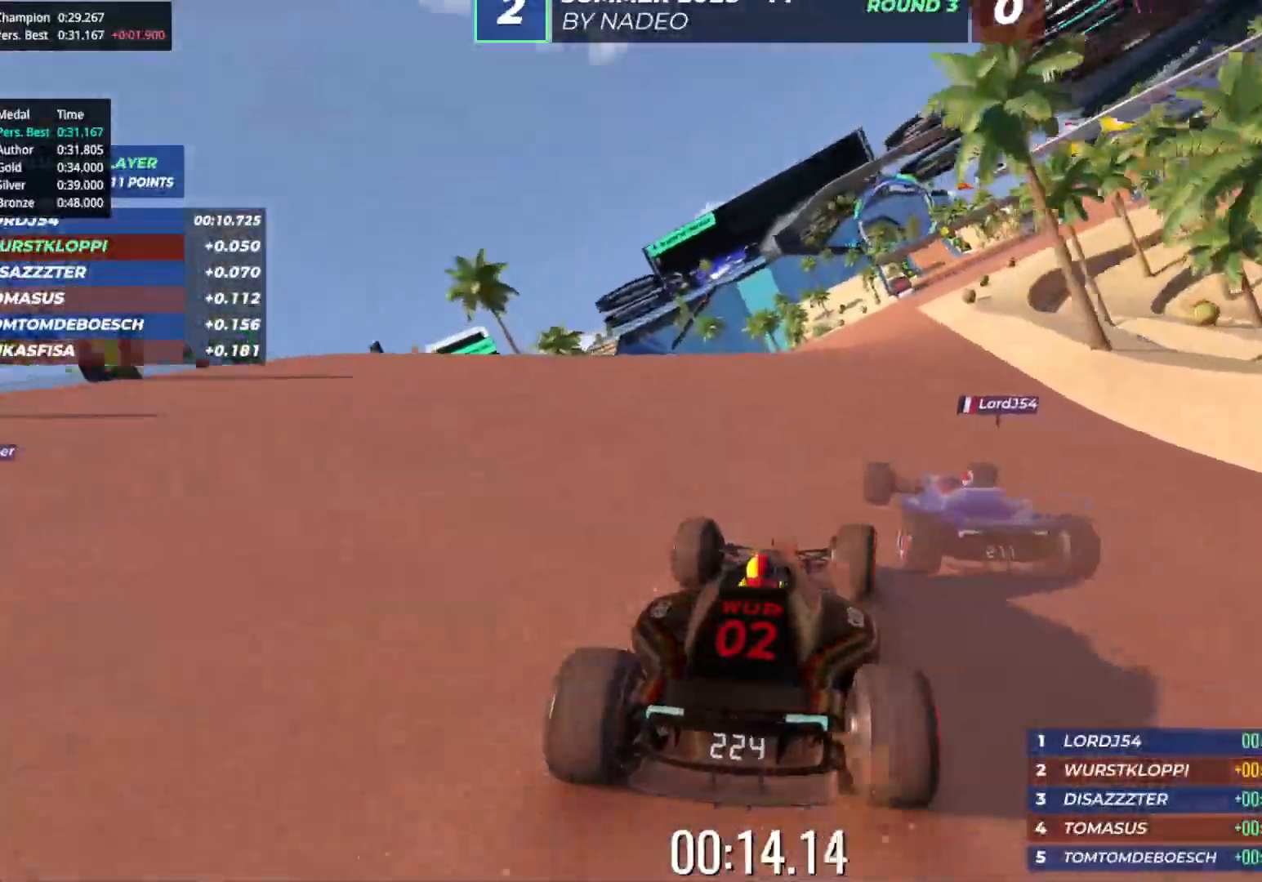
{"keys": ["up"], "events": [[100, "right", "down"], [117, "right", "up"]]}
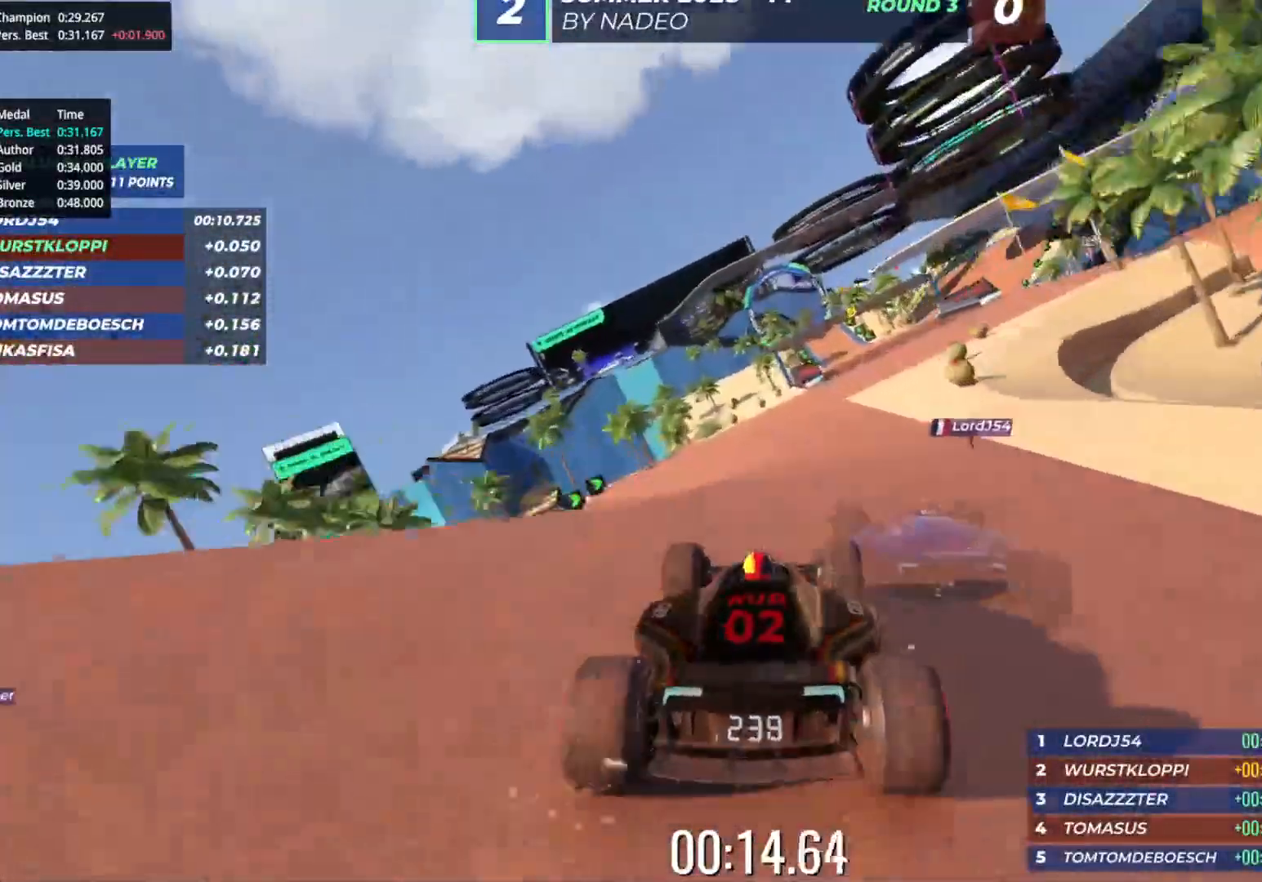
{"keys": ["up"], "events": [[100, "right", "down"], [233, "right", "up"], [300, "right", "down"], [483, "right", "up"]]}
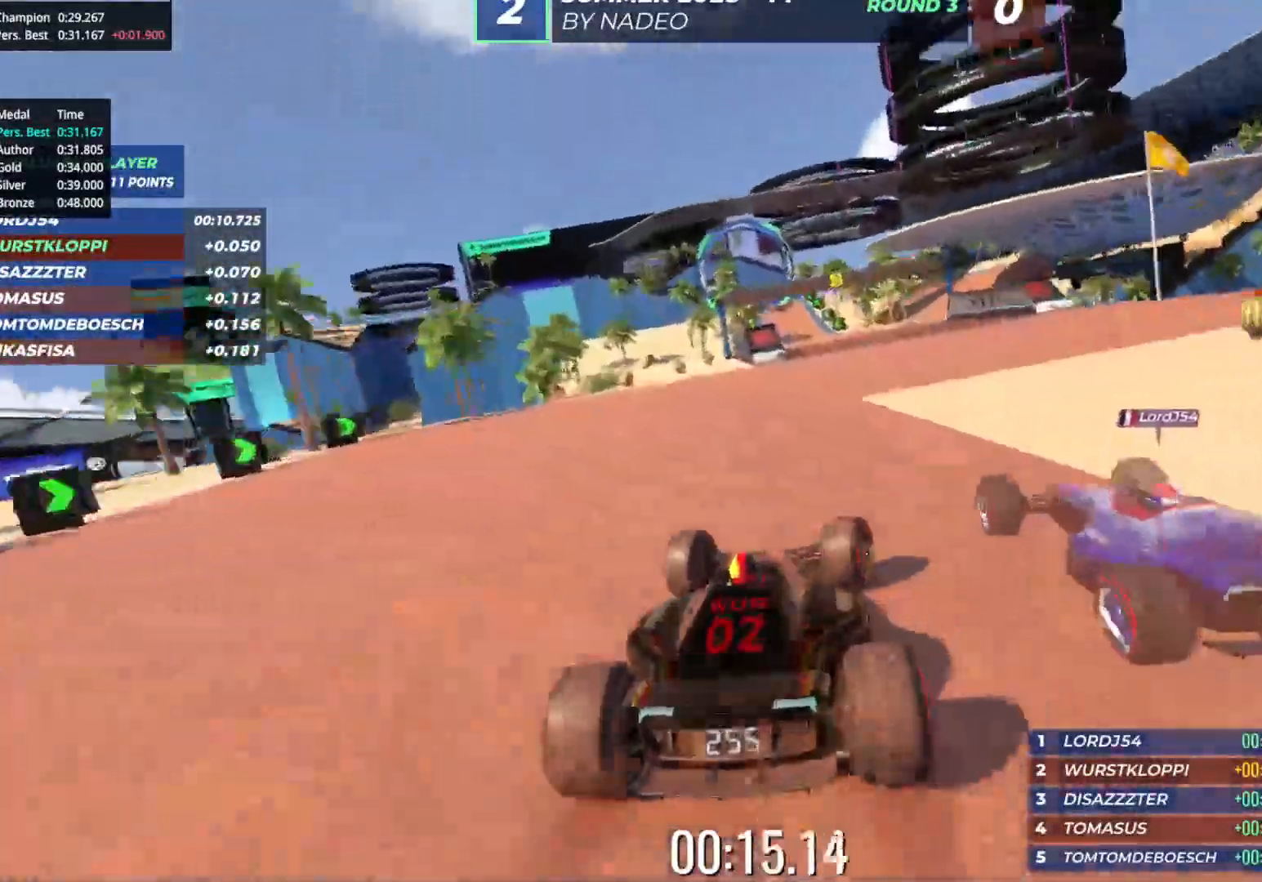
{"keys": ["left", "up"], "events": [[400, "left", "down"]]}
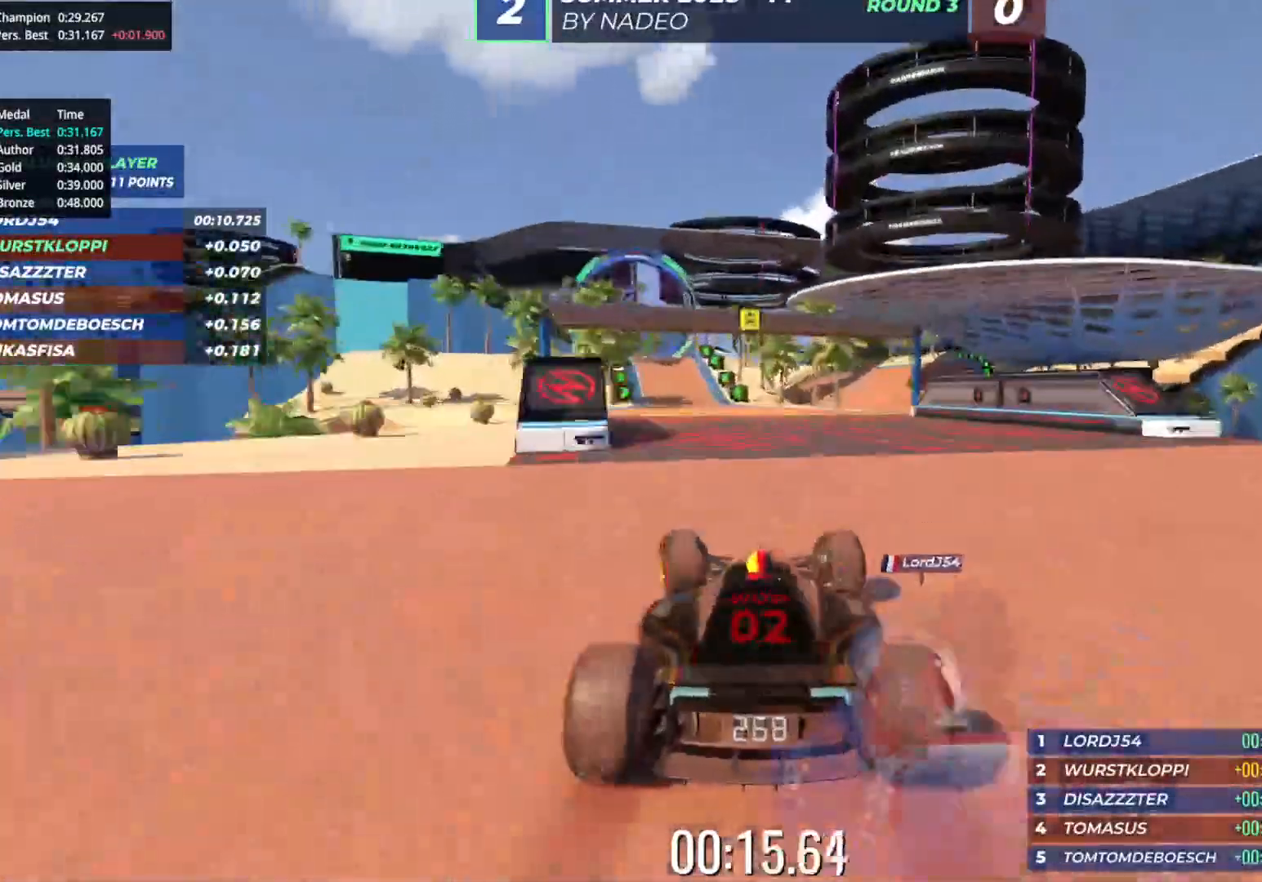
{"keys": ["up"], "events": [[17, "left", "up"], [200, "left", "down"], [300, "left", "up"]]}
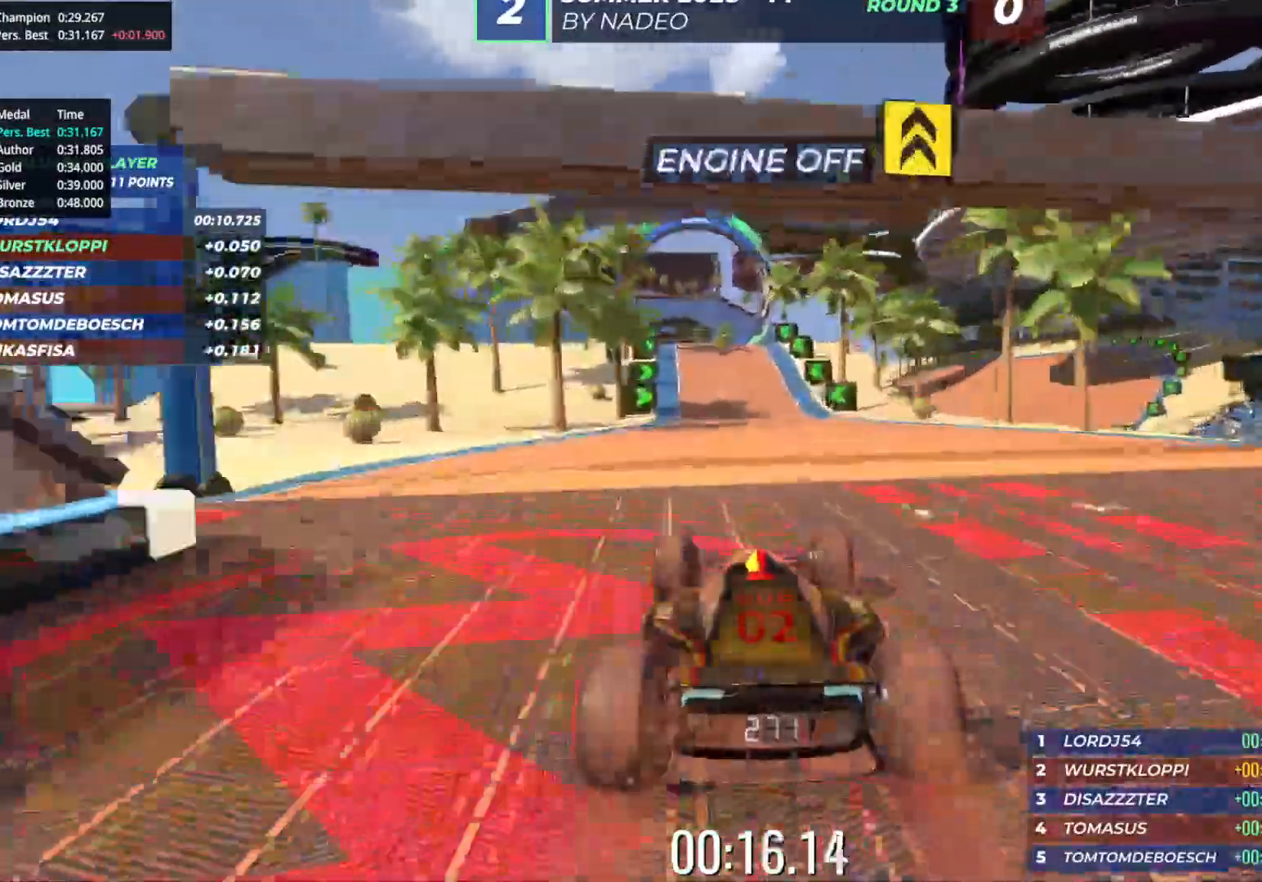
{"keys": ["up"], "events": [[317, "left", "down"], [367, "left", "up"]]}
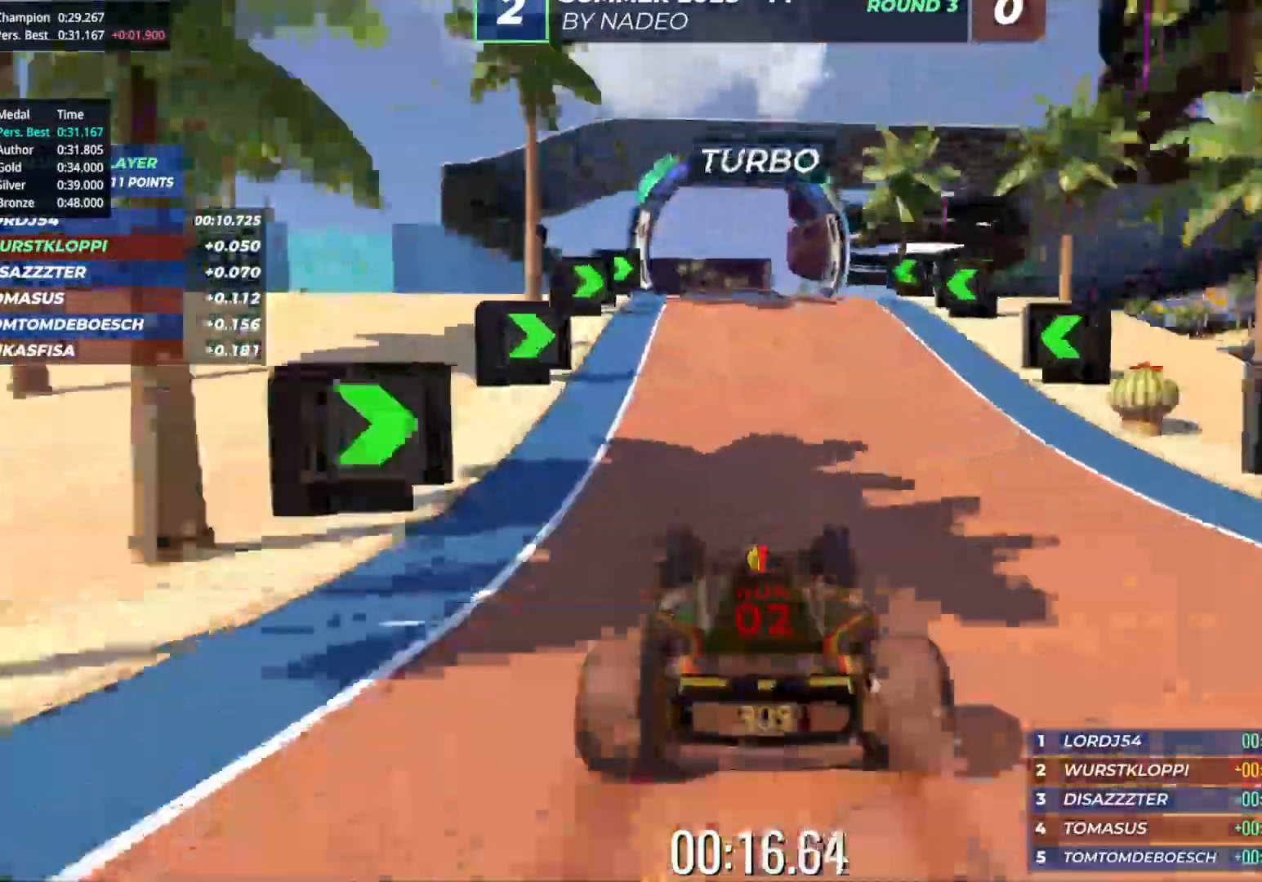
{"keys": ["up"], "events": []}
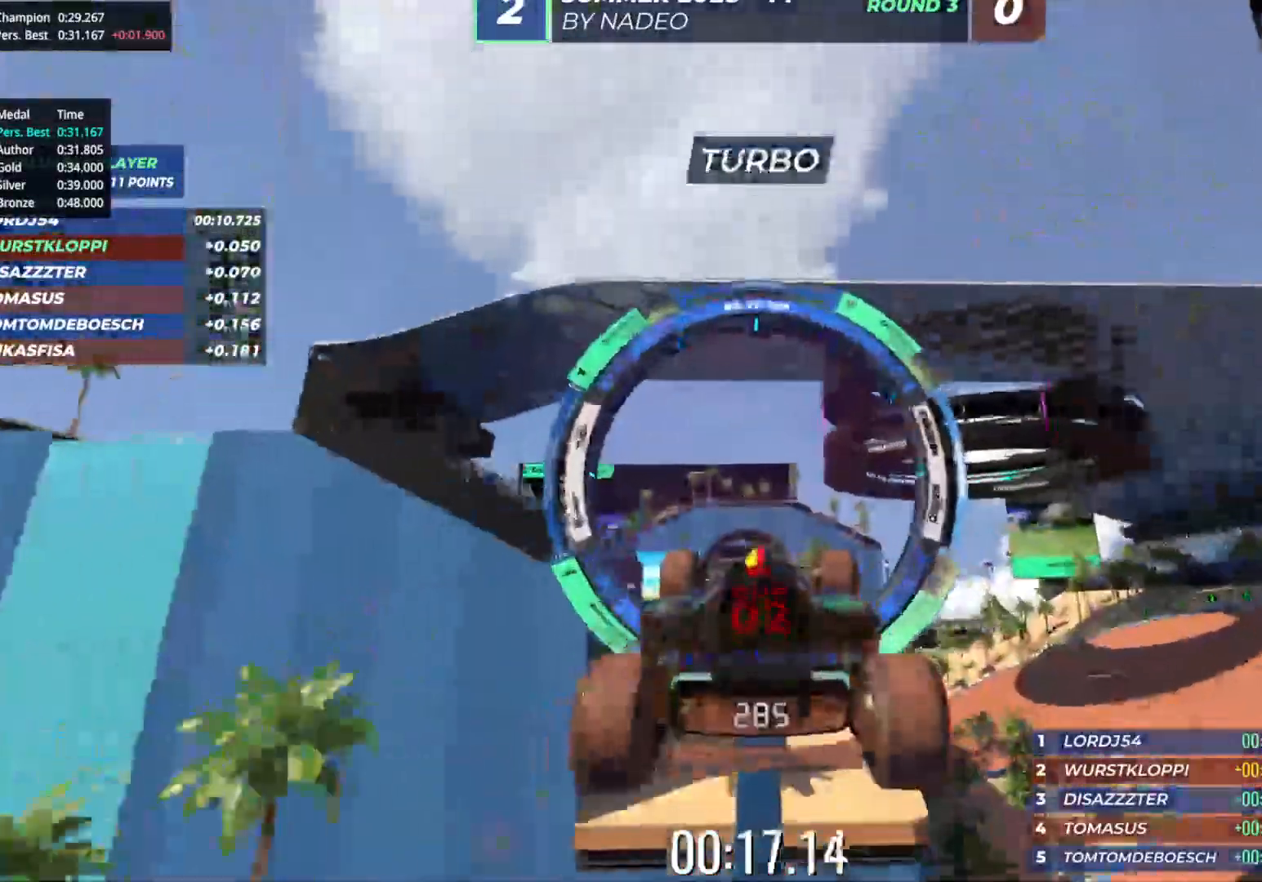
{"keys": ["up"], "events": []}
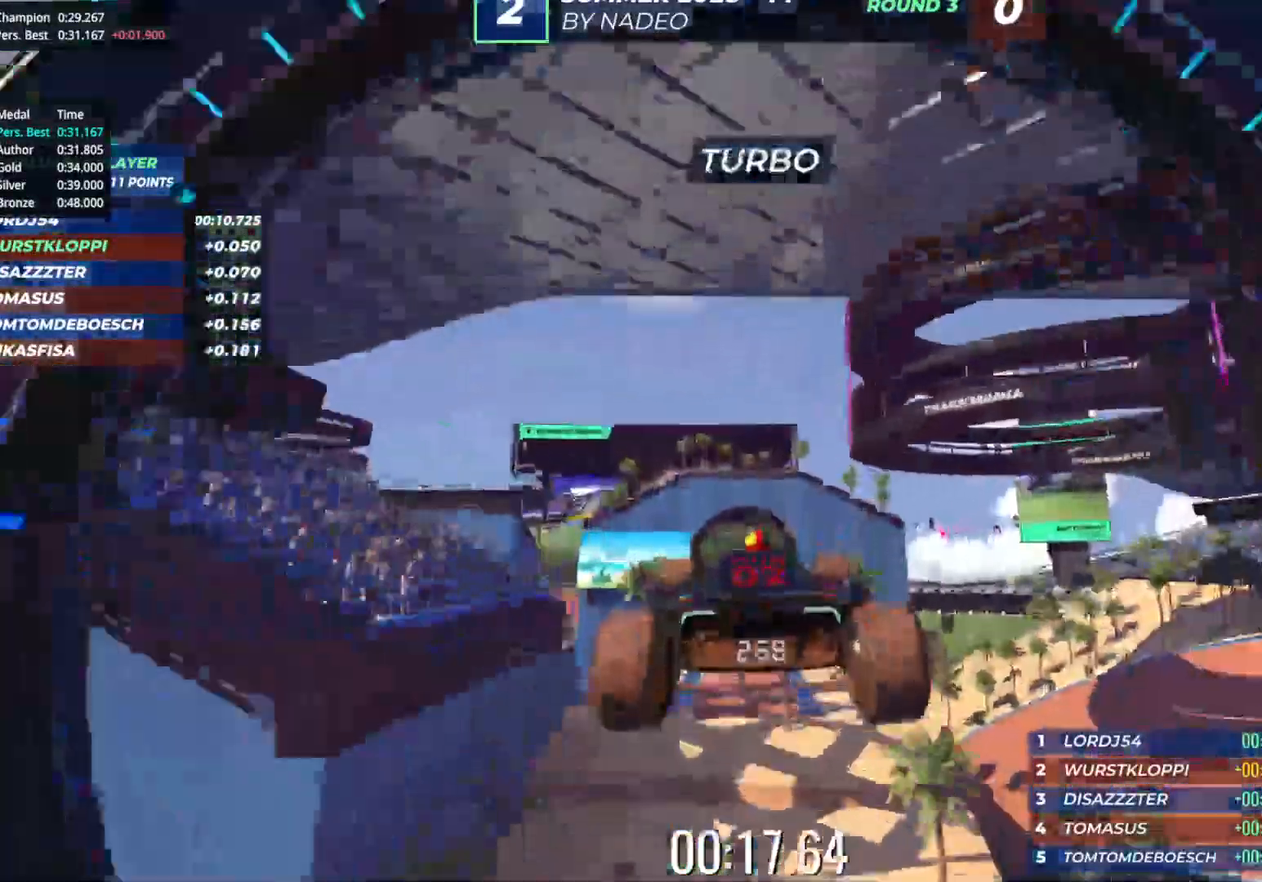
{"keys": ["up"], "events": []}
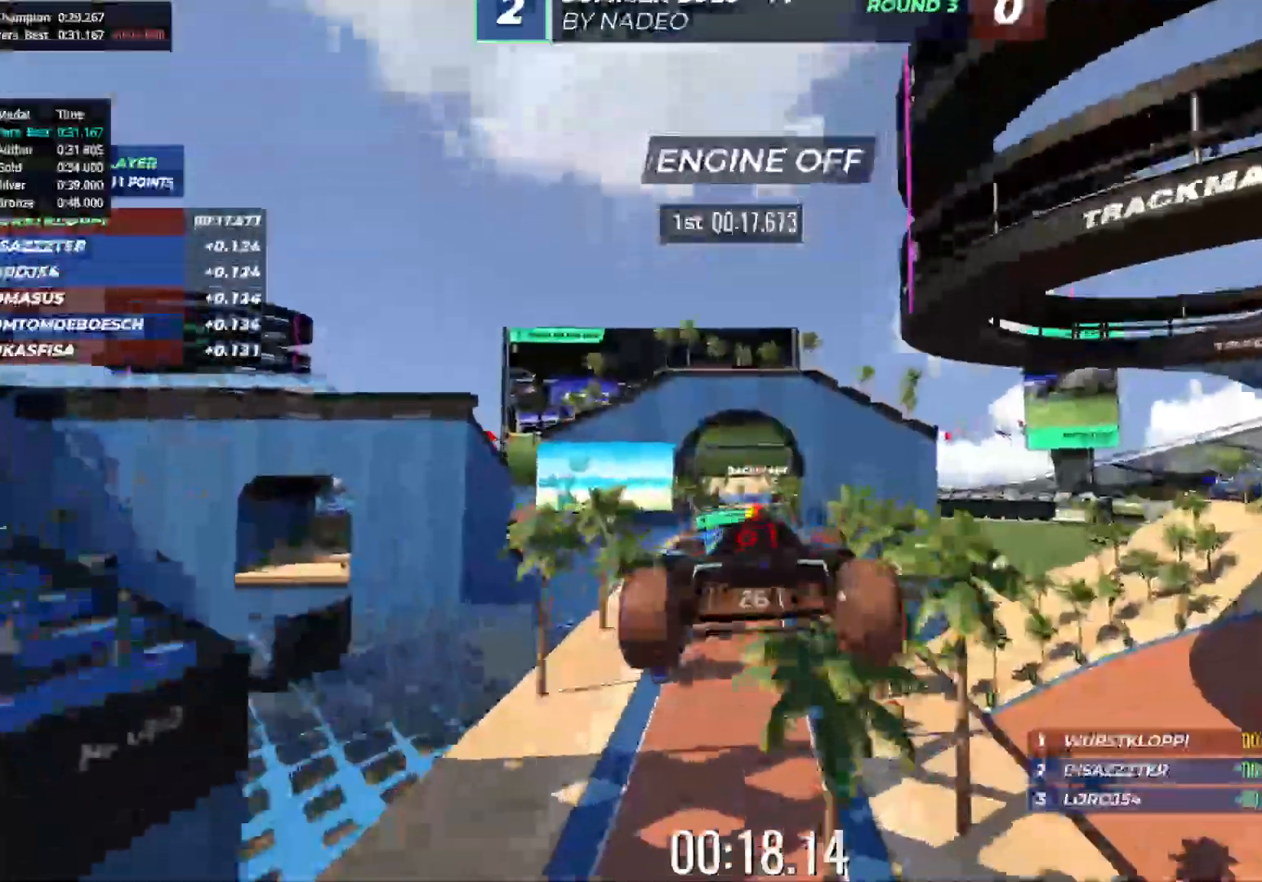
{"keys": ["up"], "events": [[300, "left", "down"], [417, "left", "up"]]}
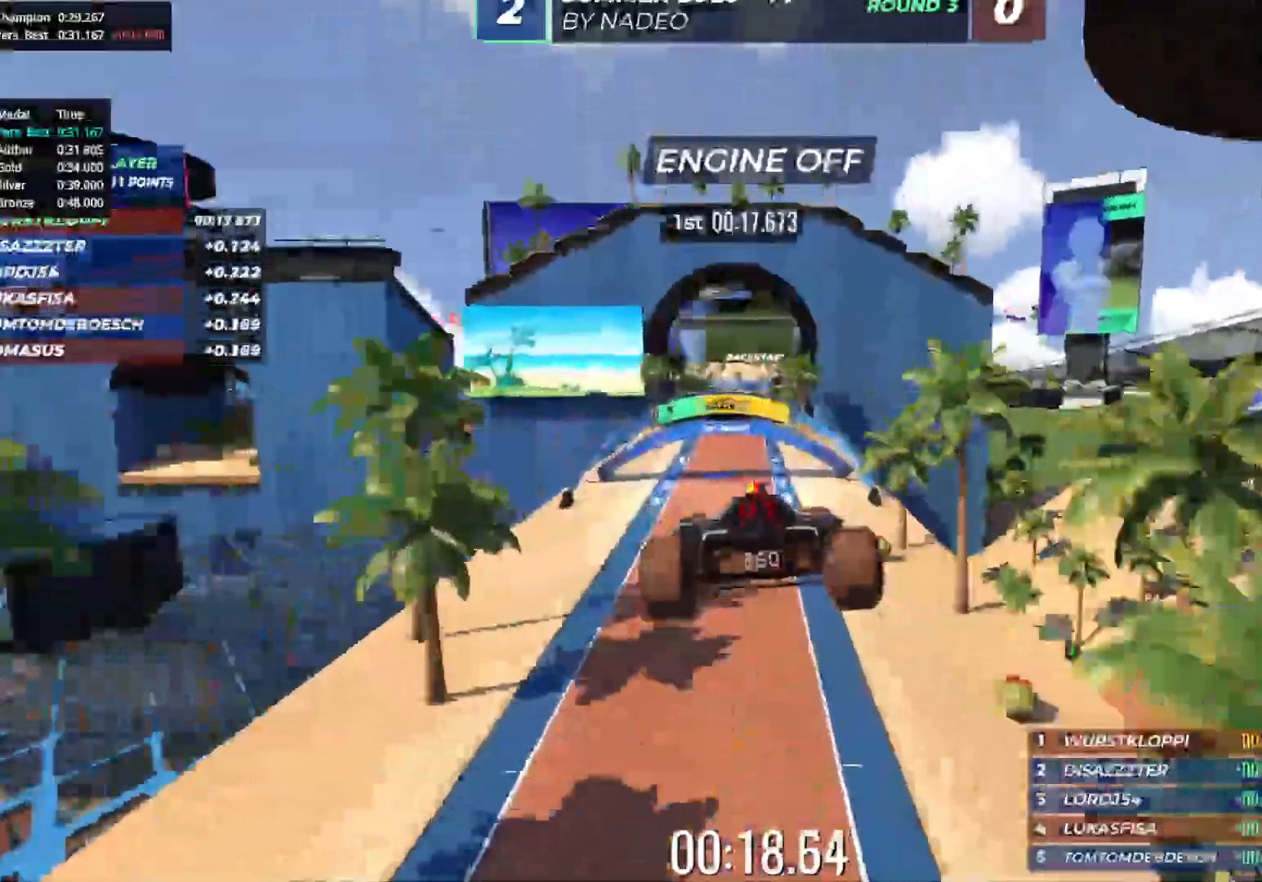
{"keys": ["up"], "events": [[33, "left", "down"], [150, "left", "up"], [233, "left", "down"], [400, "left", "up"]]}
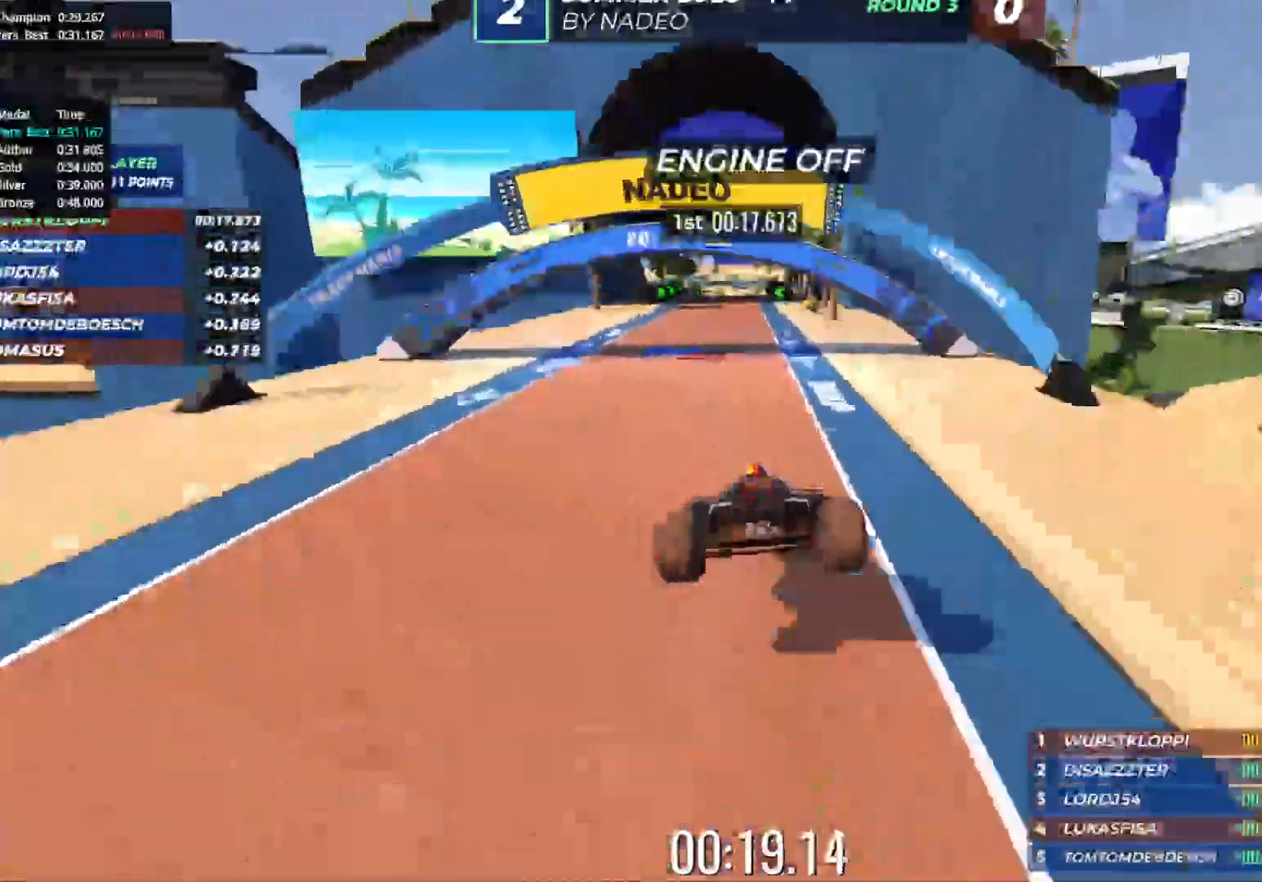
{"keys": ["up"], "events": [[33, "left", "down"], [133, "left", "up"]]}
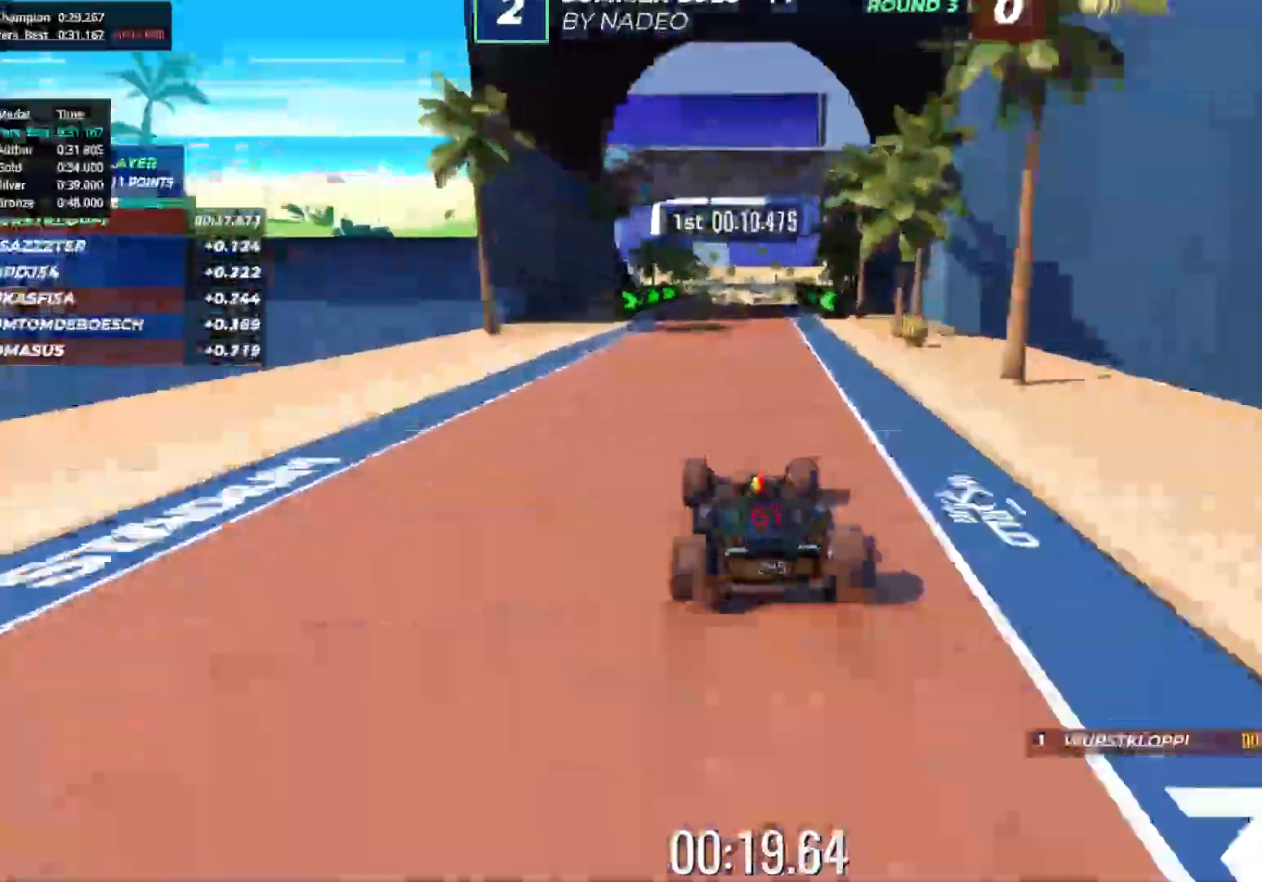
{"keys": ["up"], "events": [[67, "right", "down"], [167, "right", "up"]]}
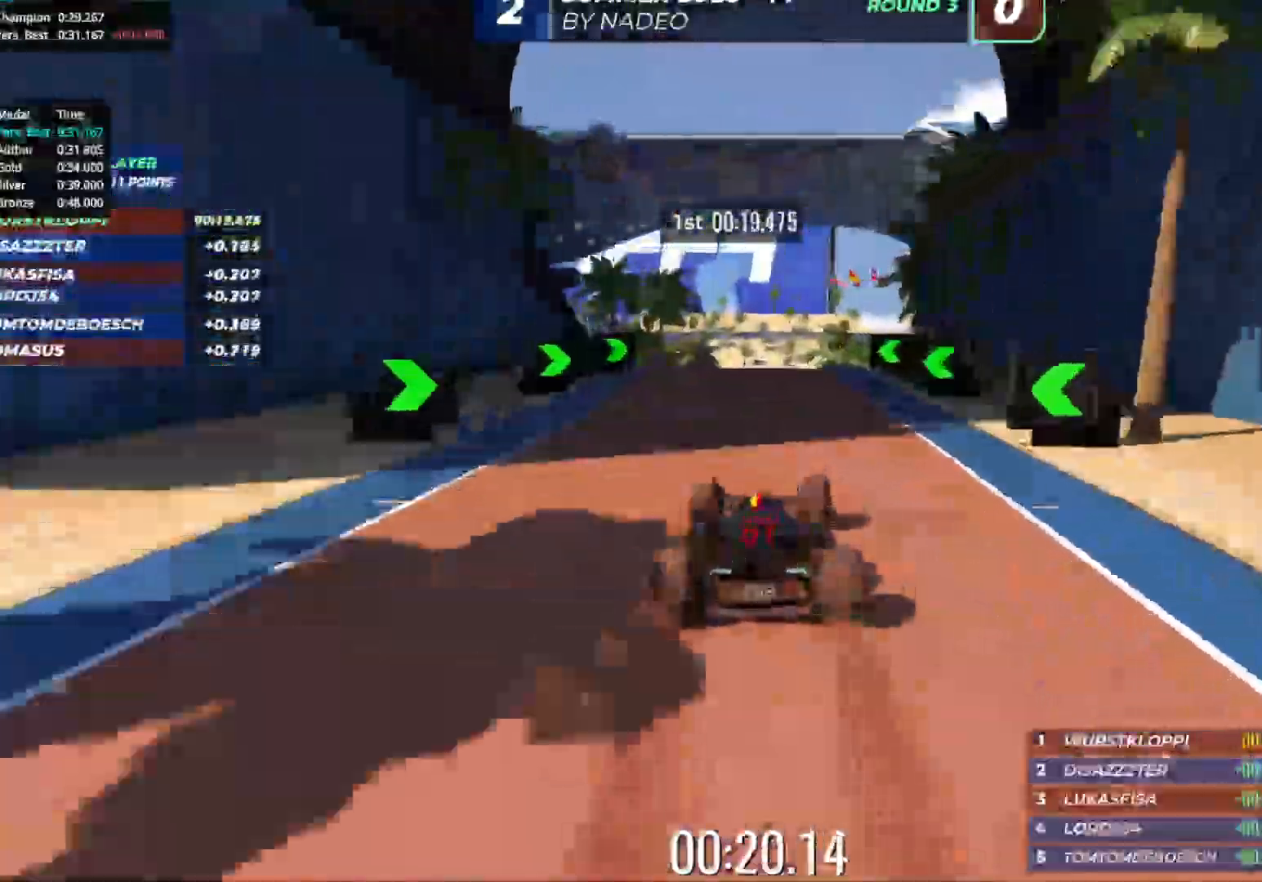
{"keys": ["up"], "events": []}
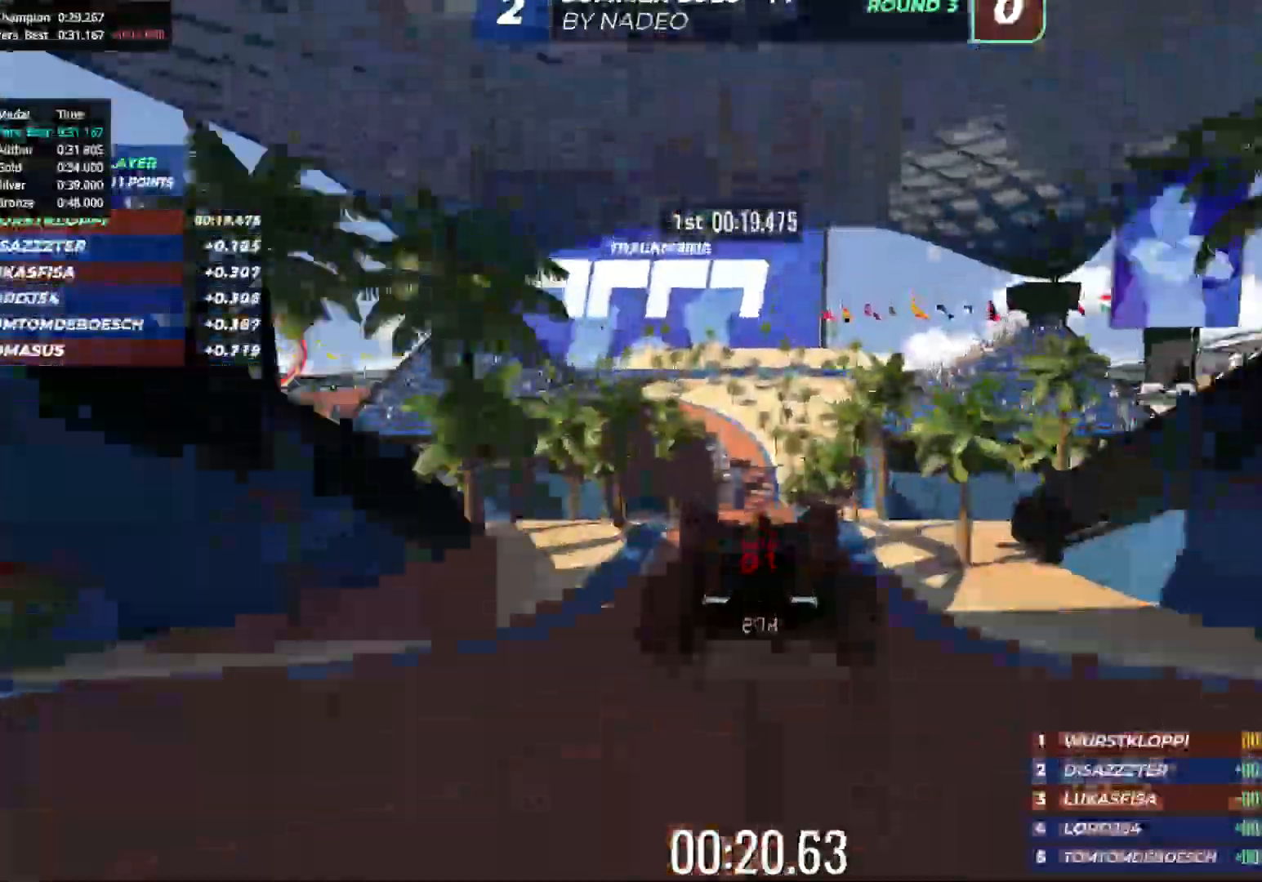
{"keys": ["up"], "events": []}